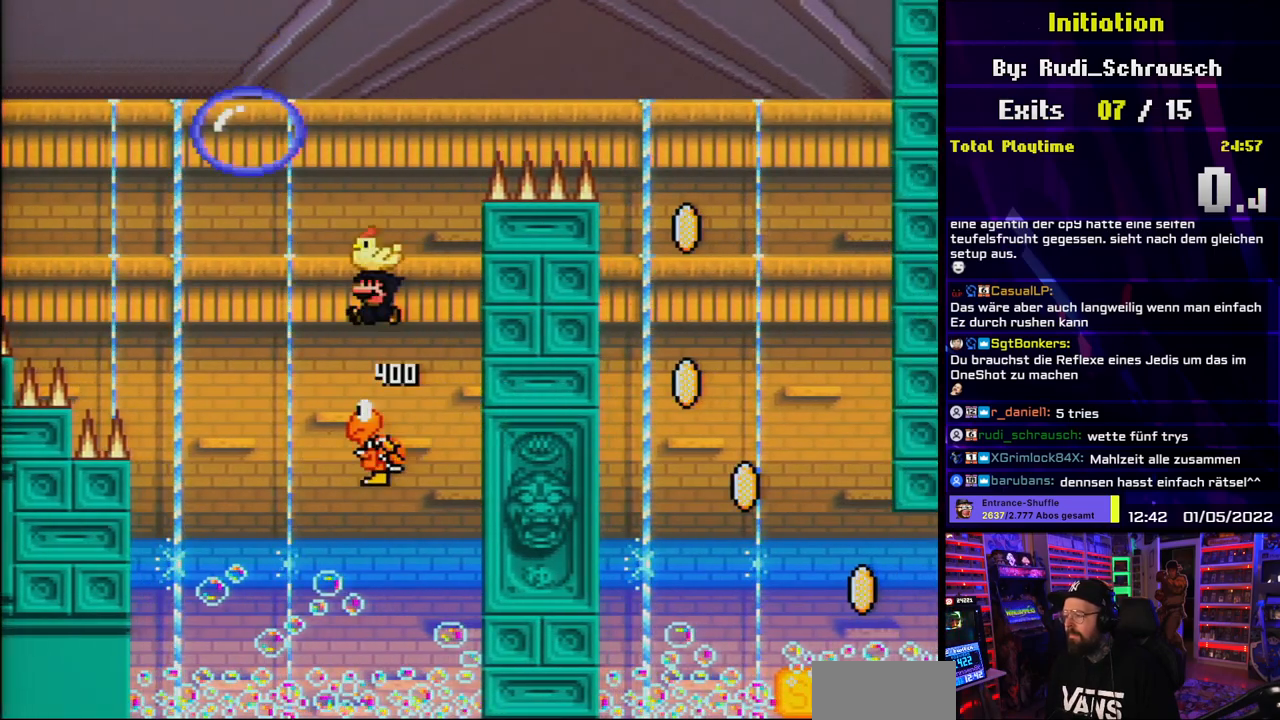
Gameplay with a controller (Nintendo layout); each line is a JSON object with the inputs held at the frame after it (dt_ms = milliseconds from this image to that frame). "events" lists button and stick changes between this image and that frame as [ms after this image, input, new state], when the widget could be followed in between. Not read: L3 R3.
{"dt_ms": 500, "buttons": ["Y", "DPAD_RIGHT"], "events": [[83, "DPAD_LEFT", "up"], [317, "DPAD_RIGHT", "down"], [467, "B", "up"]]}
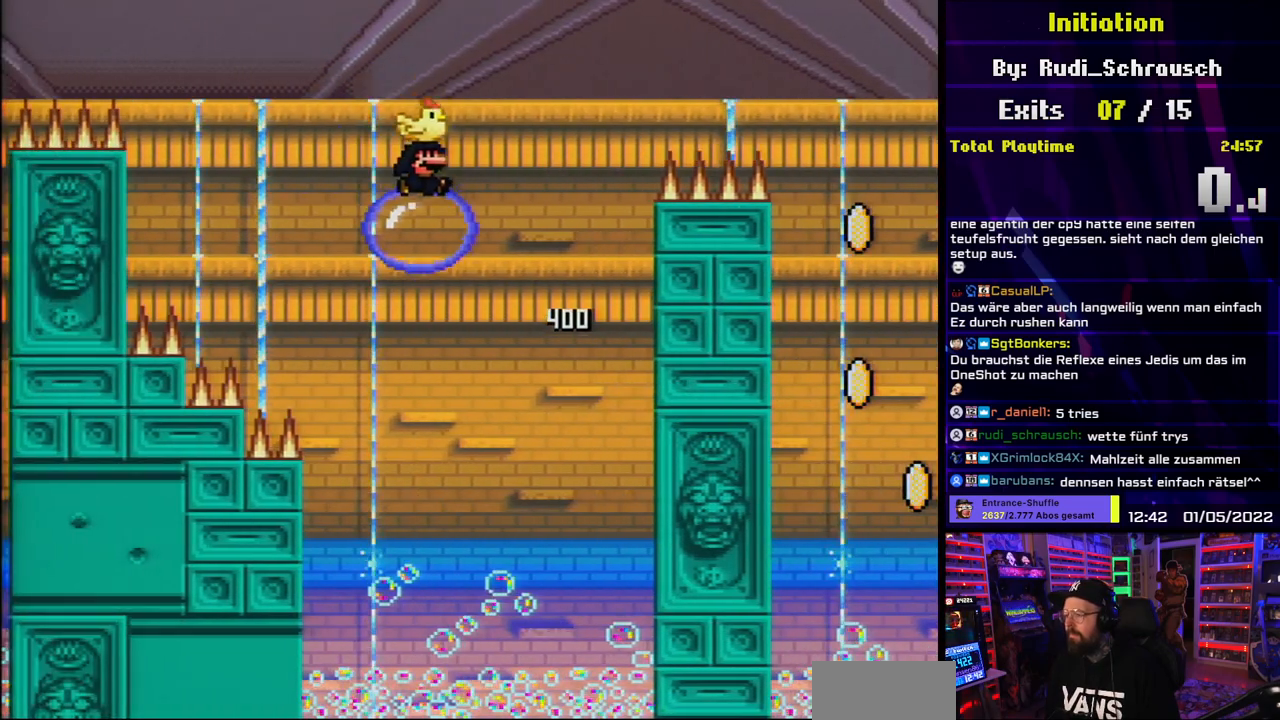
{"dt_ms": 500, "buttons": ["B", "Y", "DPAD_RIGHT"], "events": [[100, "B", "down"]]}
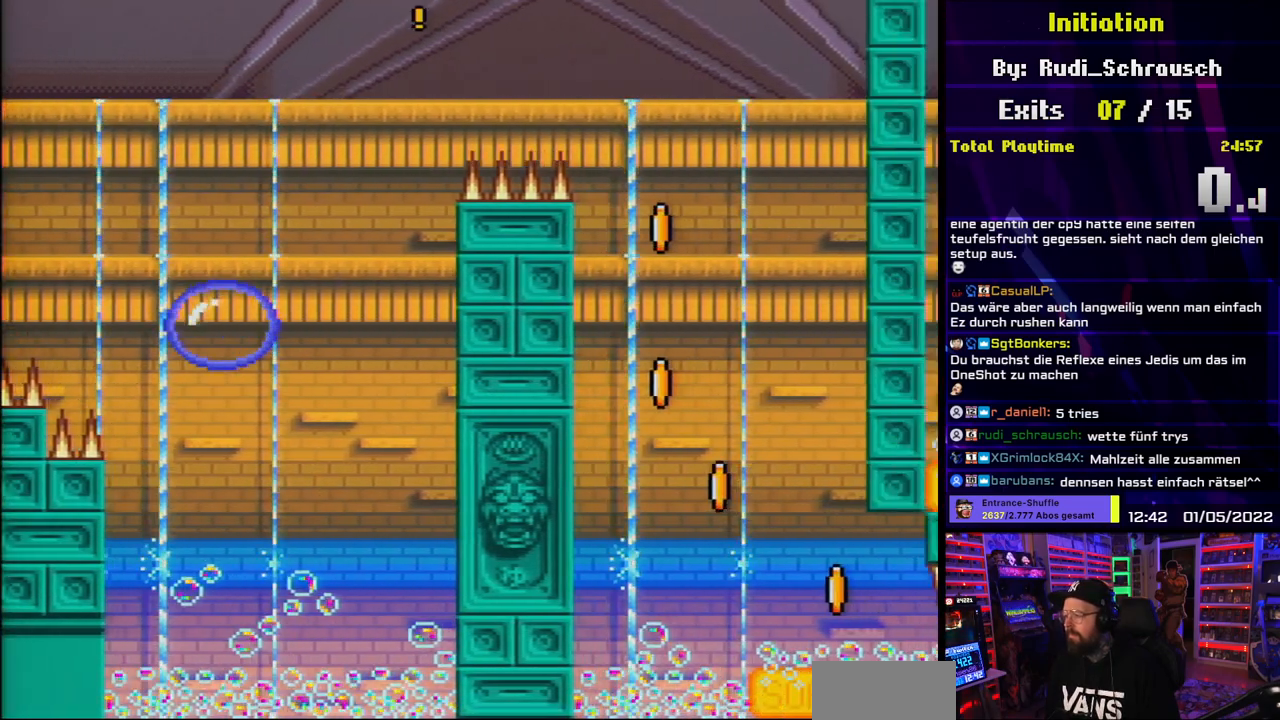
{"dt_ms": 500, "buttons": ["Y", "DPAD_LEFT"], "events": [[433, "DPAD_LEFT", "down"], [433, "DPAD_RIGHT", "up"], [483, "B", "up"]]}
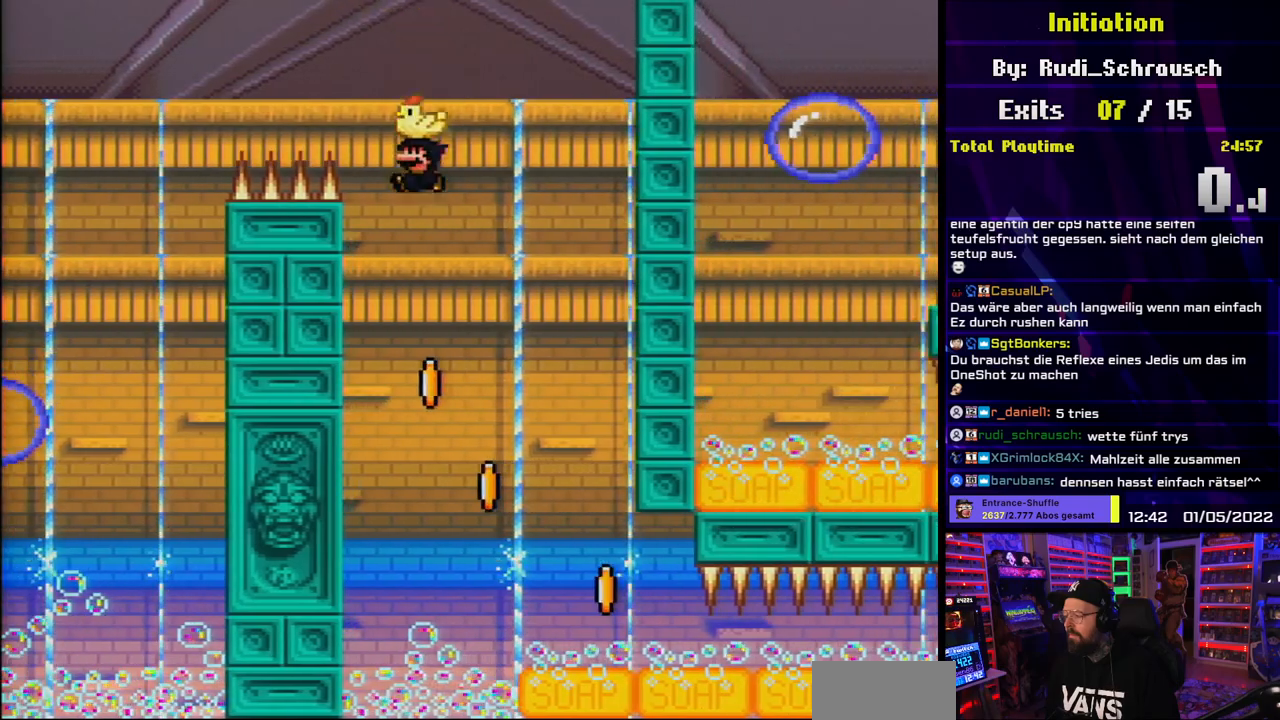
{"dt_ms": 500, "buttons": ["Y", "DPAD_RIGHT"], "events": [[50, "DPAD_LEFT", "up"], [50, "DPAD_RIGHT", "down"]]}
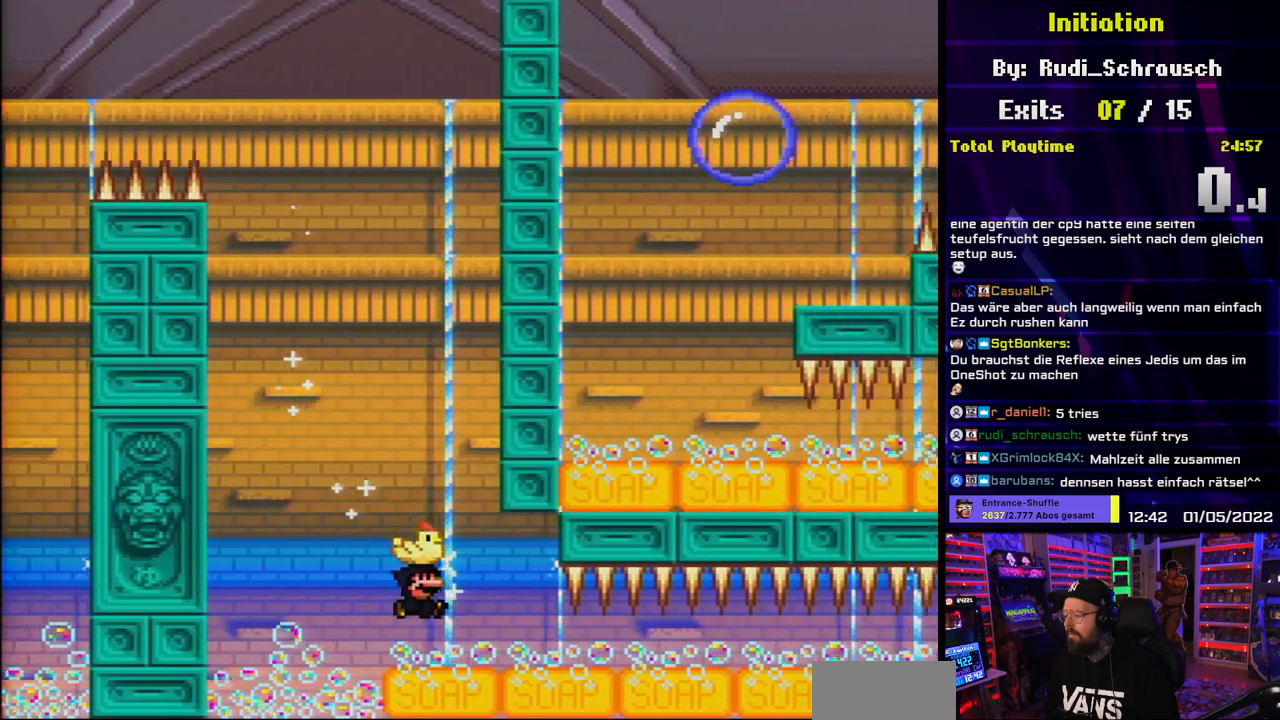
{"dt_ms": 500, "buttons": ["Y", "DPAD_DOWN", "DPAD_RIGHT"], "events": [[167, "DPAD_DOWN", "down"], [383, "DPAD_RIGHT", "up"], [433, "DPAD_RIGHT", "down"]]}
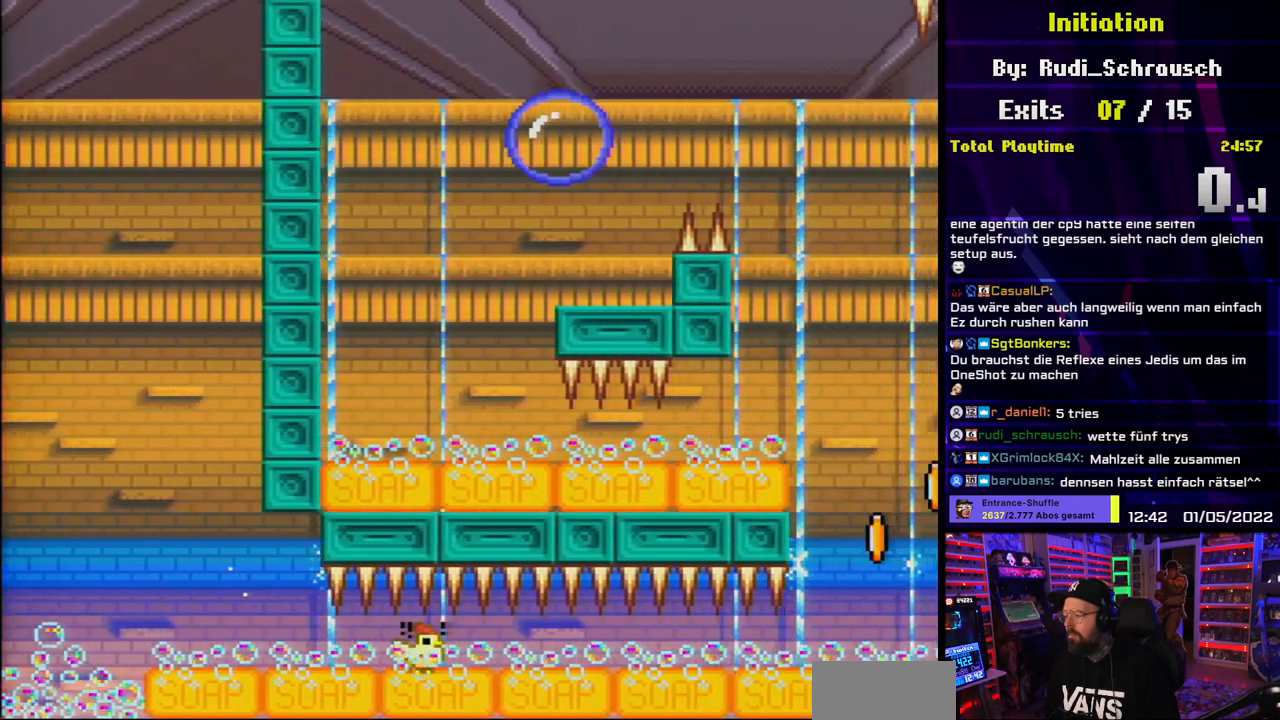
{"dt_ms": 500, "buttons": ["Y", "DPAD_DOWN", "DPAD_RIGHT"], "events": []}
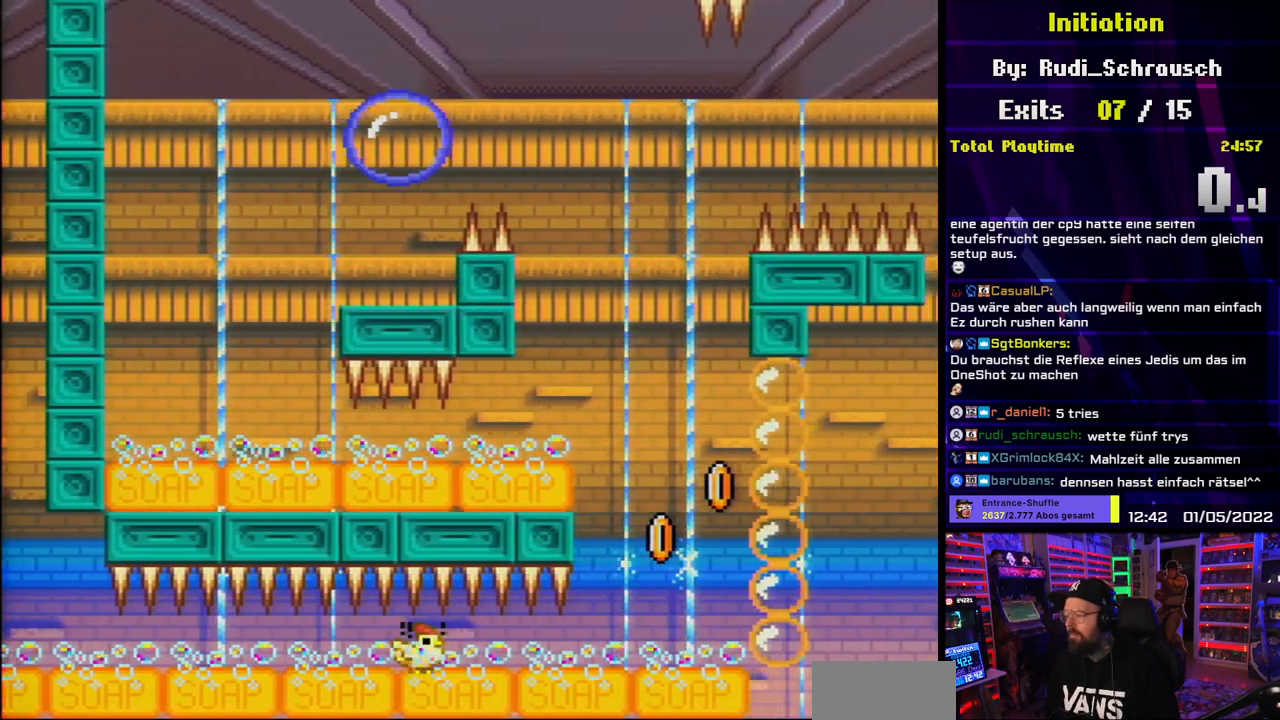
{"dt_ms": 500, "buttons": ["Y", "DPAD_DOWN", "DPAD_RIGHT"], "events": []}
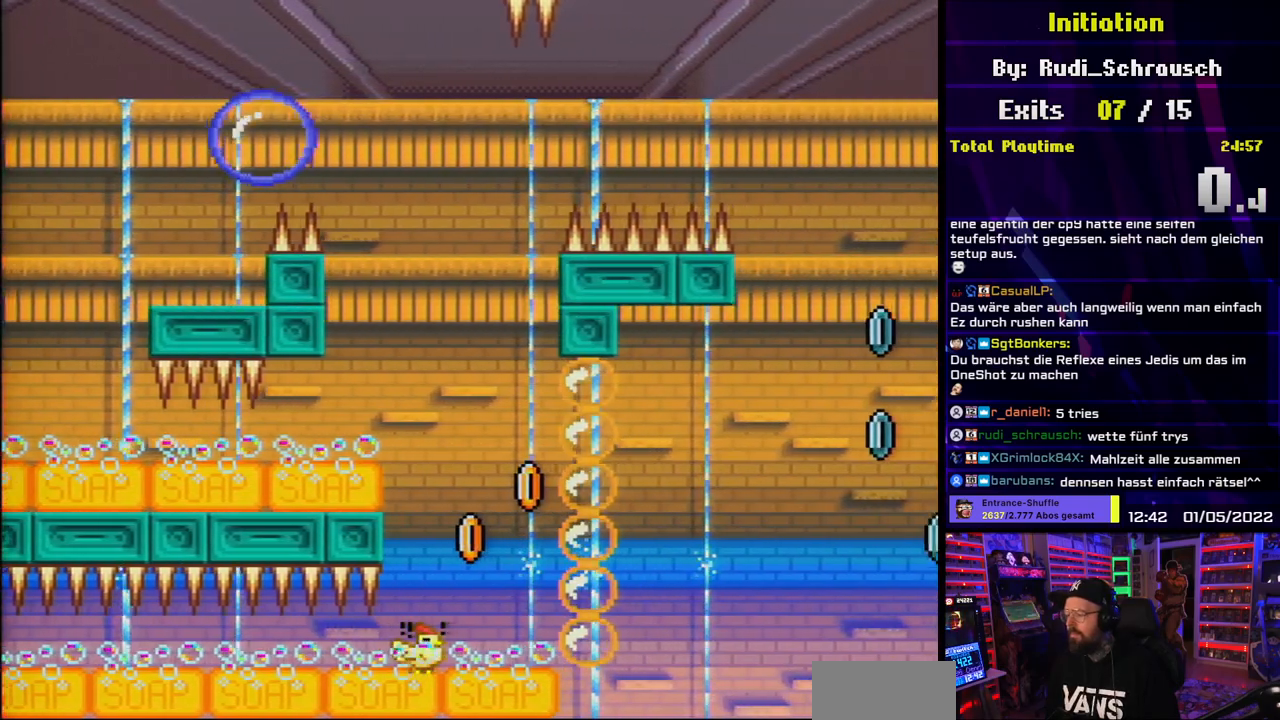
{"dt_ms": 500, "buttons": ["B", "Y", "DPAD_DOWN", "DPAD_LEFT"], "events": [[33, "B", "down"], [300, "DPAD_RIGHT", "up"], [317, "DPAD_LEFT", "down"]]}
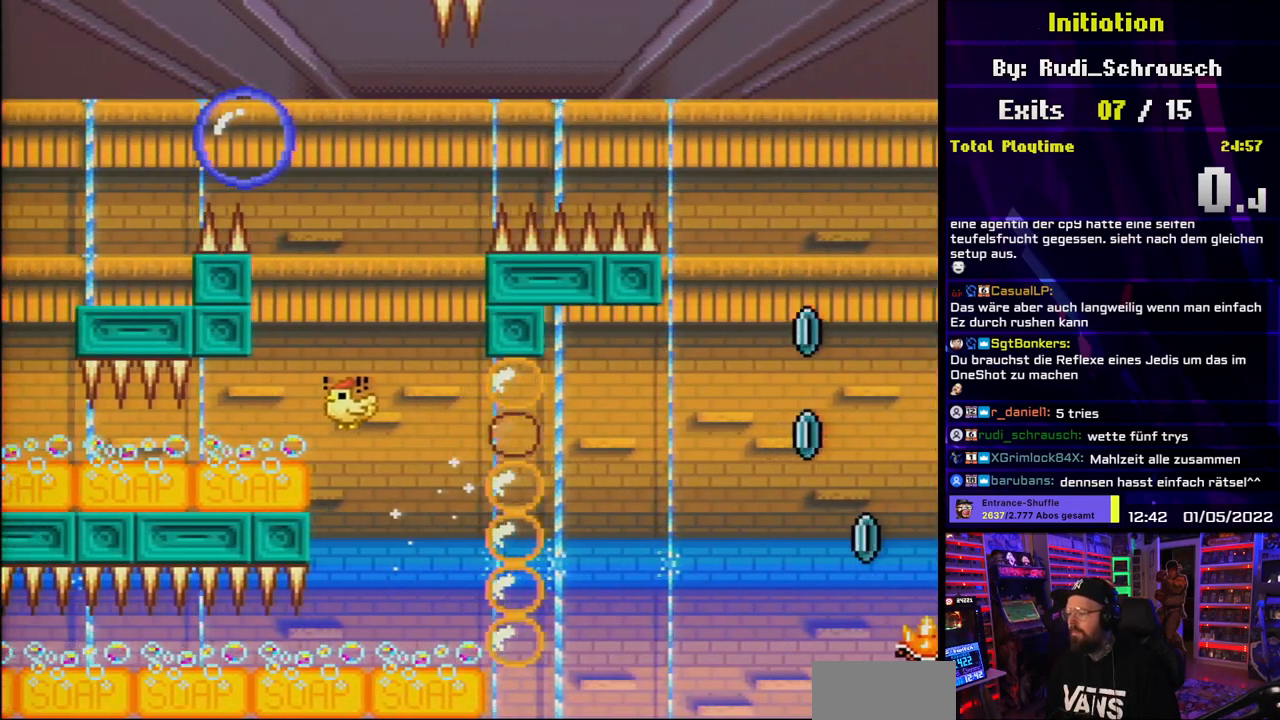
{"dt_ms": 500, "buttons": ["Y", "DPAD_DOWN", "DPAD_LEFT"], "events": [[167, "B", "up"]]}
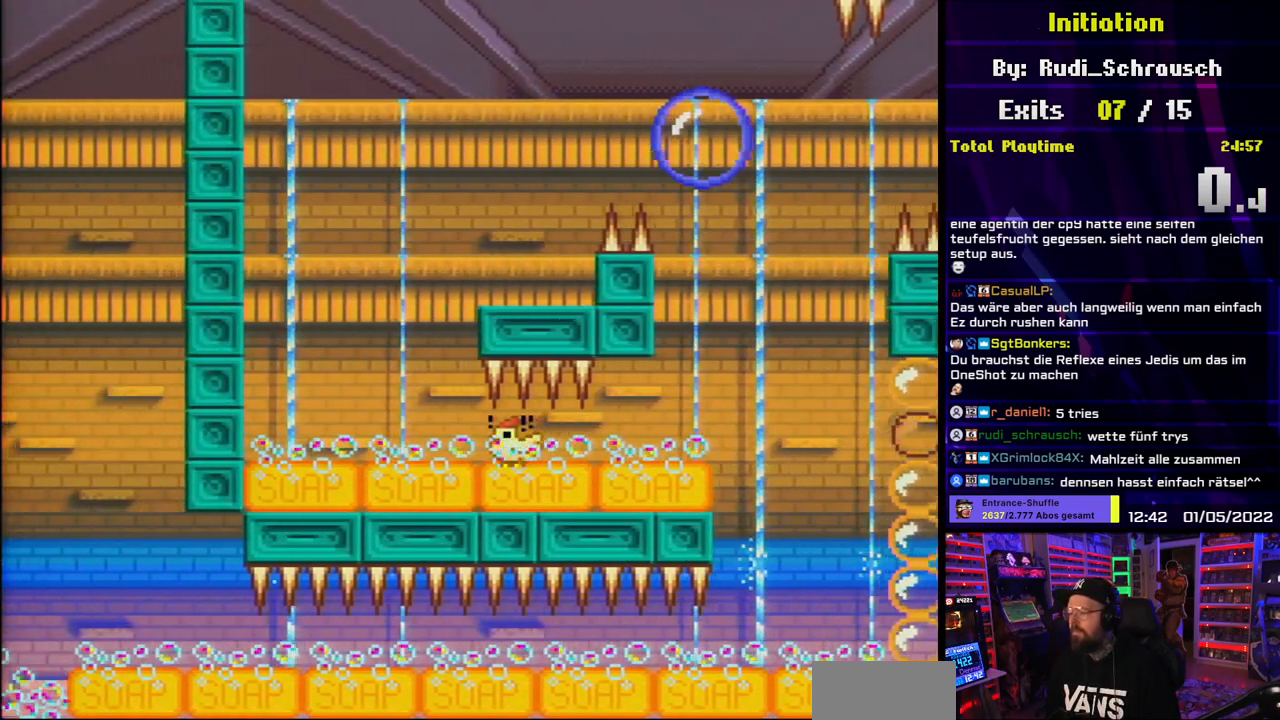
{"dt_ms": 500, "buttons": ["Y", "DPAD_RIGHT"], "events": [[100, "DPAD_LEFT", "up"], [133, "DPAD_RIGHT", "down"], [183, "B", "down"], [250, "DPAD_DOWN", "up"], [350, "B", "up"], [400, "DPAD_RIGHT", "up"], [467, "DPAD_RIGHT", "down"]]}
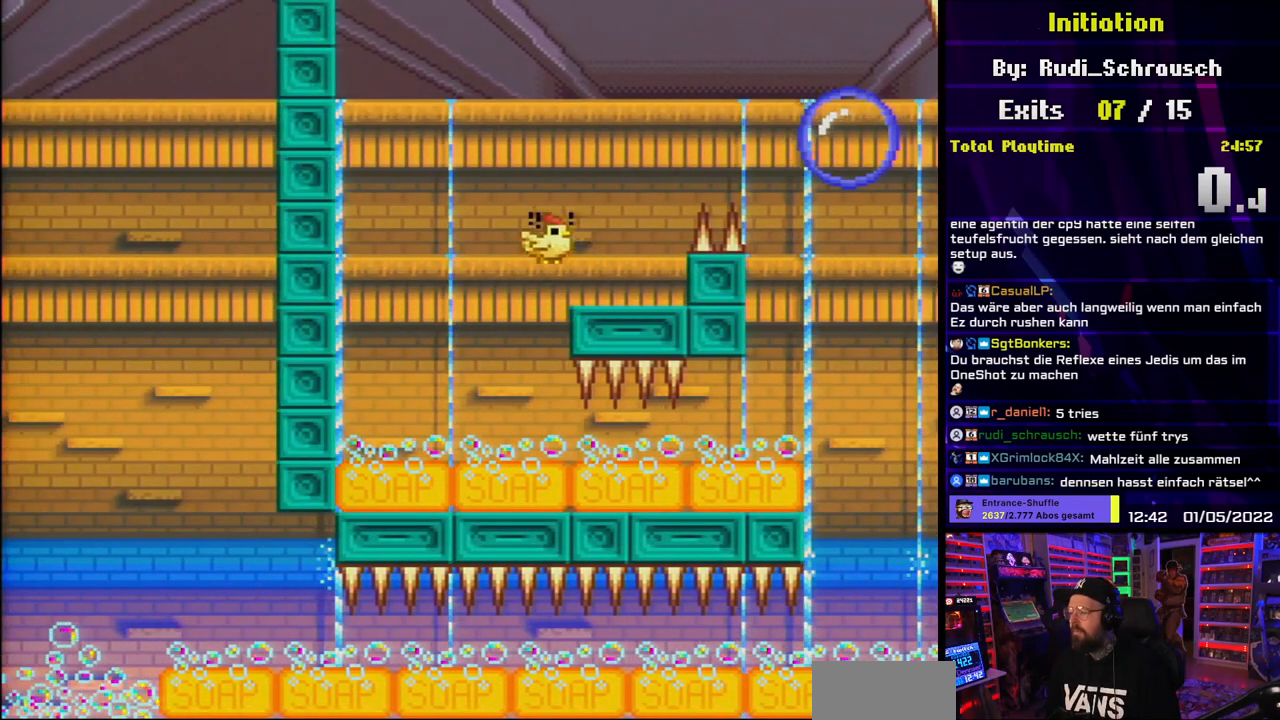
{"dt_ms": 500, "buttons": ["B", "Y", "DPAD_RIGHT"], "events": [[183, "B", "down"]]}
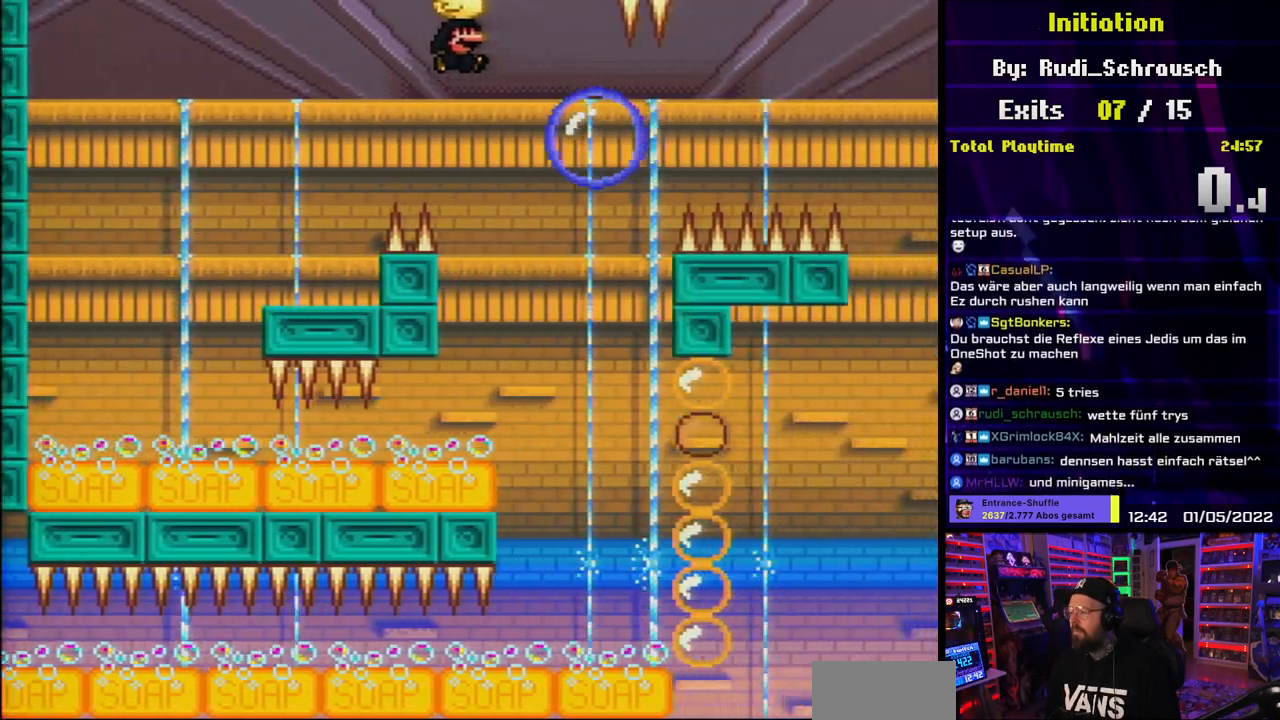
{"dt_ms": 500, "buttons": ["Y", "DPAD_DOWN"], "events": [[100, "B", "up"], [233, "DPAD_RIGHT", "up"], [233, "DPAD_UP", "down"], [250, "DPAD_LEFT", "down"], [250, "DPAD_UP", "up"], [317, "DPAD_DOWN", "down"], [383, "DPAD_LEFT", "up"]]}
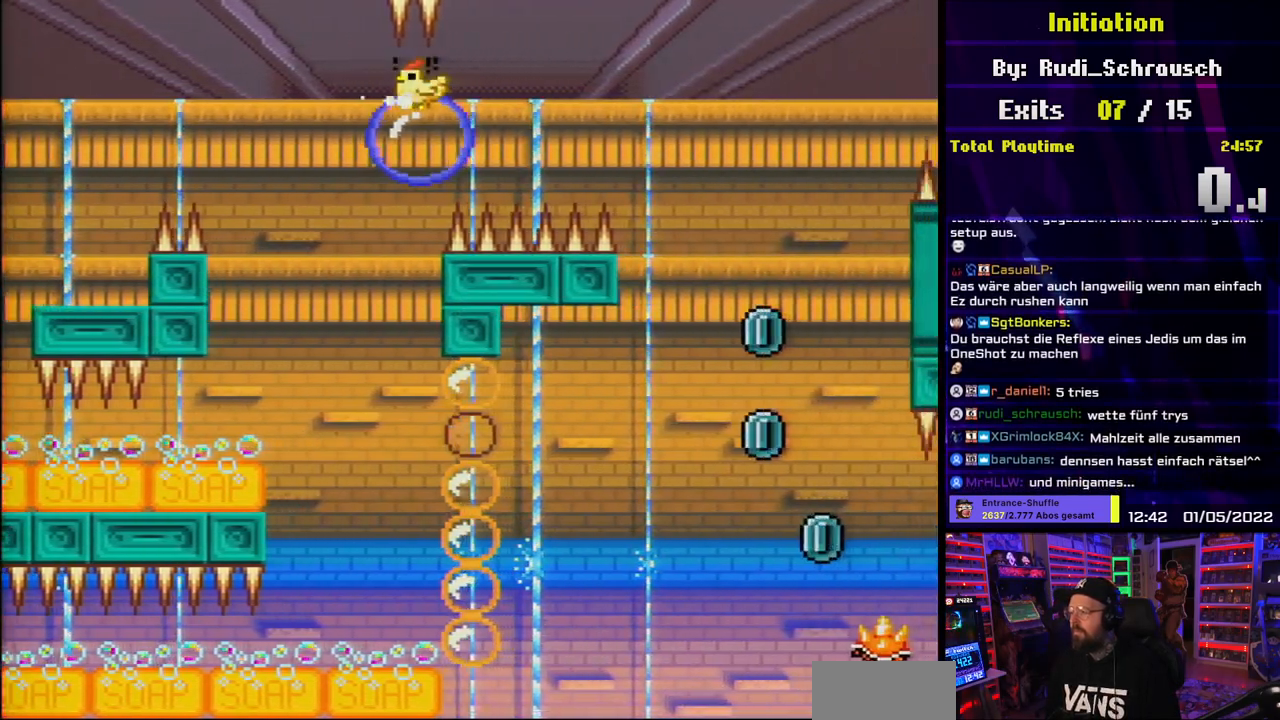
{"dt_ms": 500, "buttons": ["X", "DPAD_DOWN", "DPAD_RIGHT"], "events": [[500, "DPAD_RIGHT", "down"], [500, "X", "down"], [500, "Y", "up"]]}
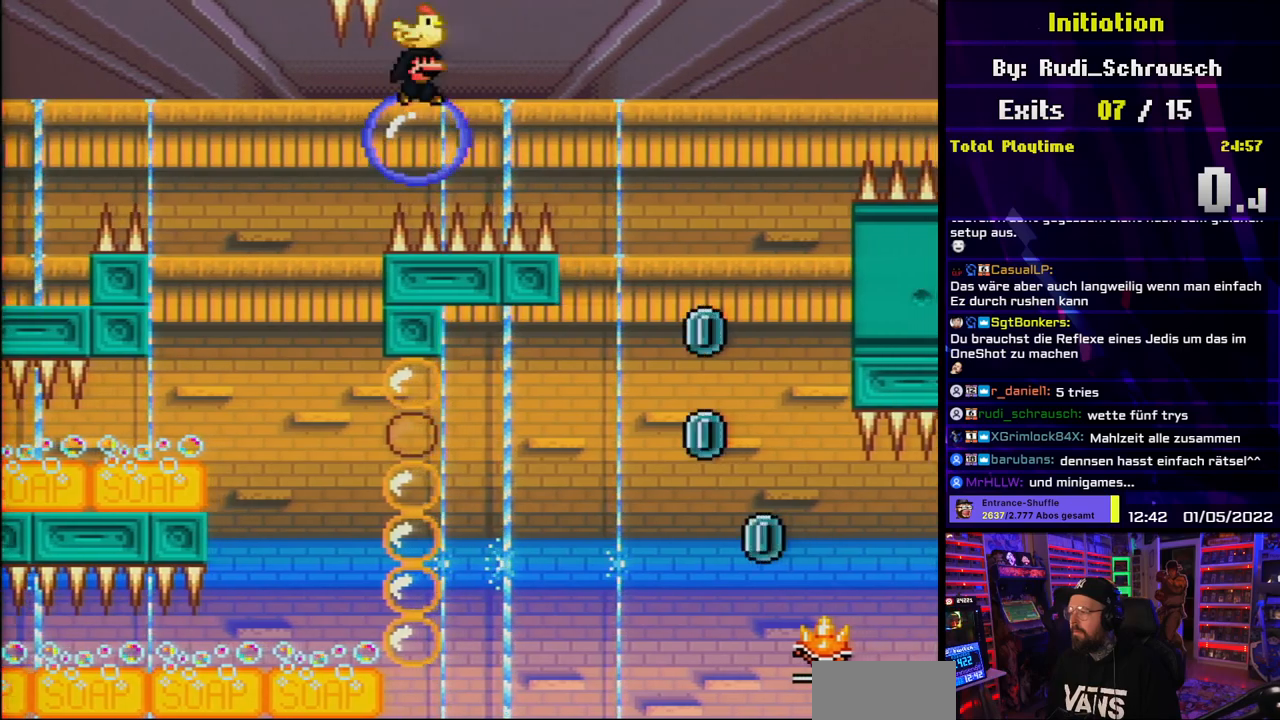
{"dt_ms": 500, "buttons": ["X", "DPAD_RIGHT"], "events": [[17, "DPAD_DOWN", "up"], [133, "A", "down"], [200, "A", "up"]]}
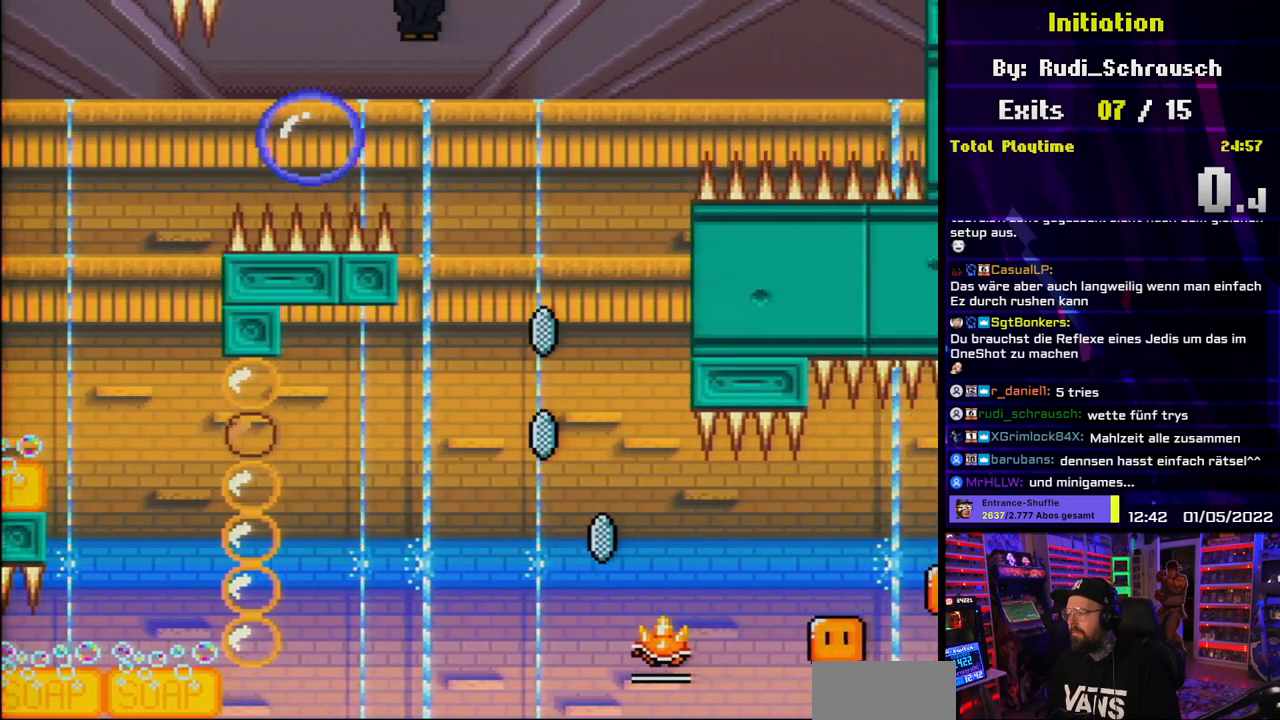
{"dt_ms": 500, "buttons": ["X", "DPAD_RIGHT"], "events": [[150, "DPAD_UP", "down"], [167, "DPAD_LEFT", "down"], [167, "DPAD_RIGHT", "up"], [167, "DPAD_UP", "up"], [267, "DPAD_LEFT", "up"], [300, "DPAD_RIGHT", "down"]]}
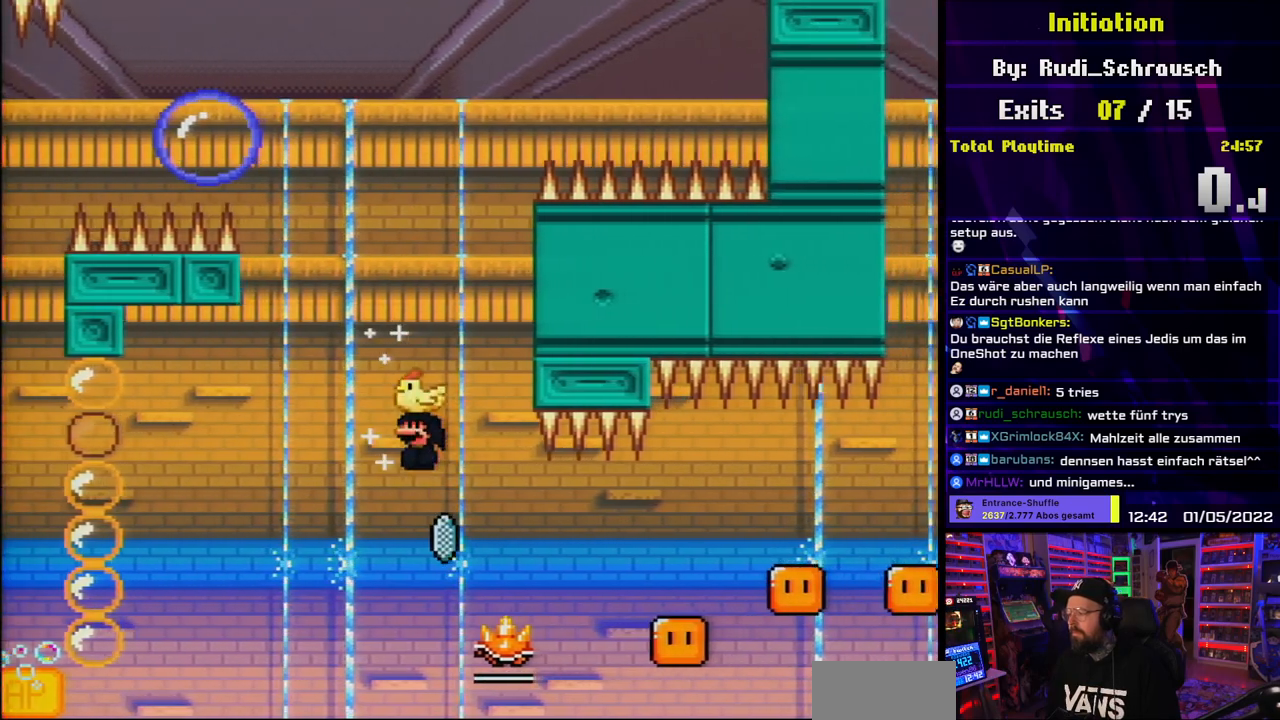
{"dt_ms": 500, "buttons": ["A", "X", "DPAD_RIGHT"], "events": [[300, "A", "down"]]}
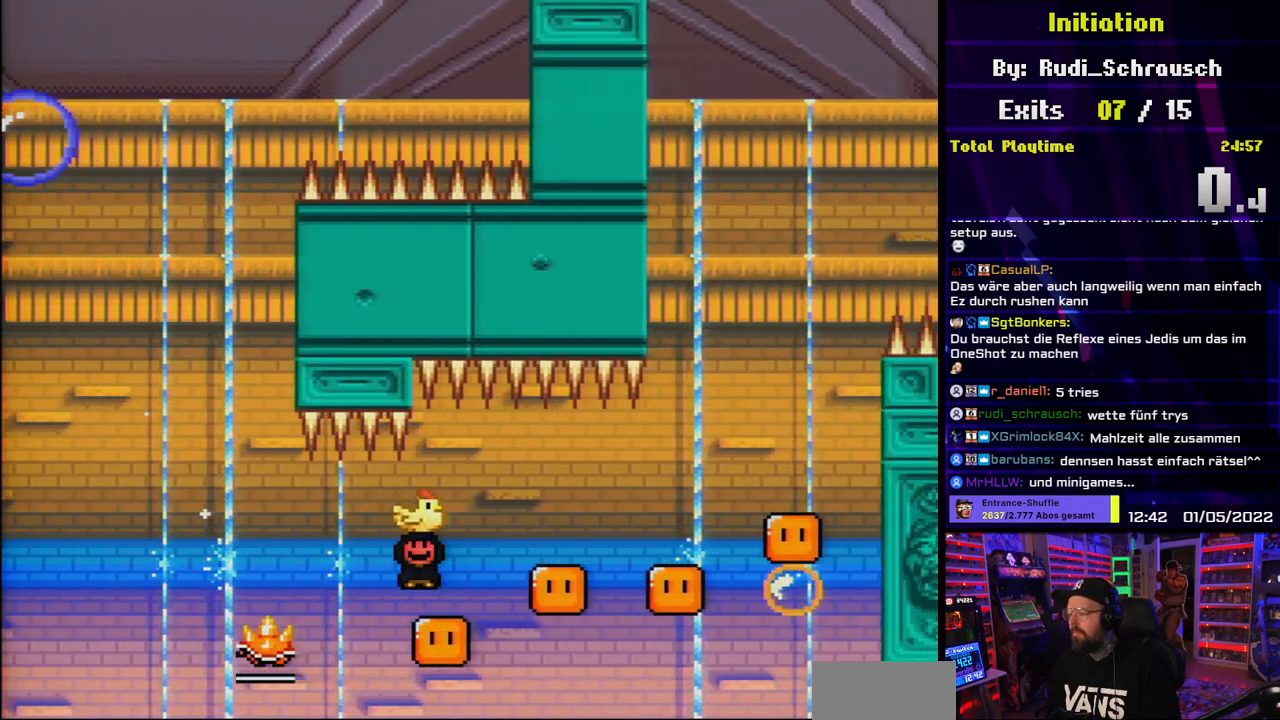
{"dt_ms": 500, "buttons": ["A", "X", "DPAD_RIGHT"], "events": [[17, "DPAD_RIGHT", "up"], [17, "DPAD_UP", "down"], [33, "DPAD_LEFT", "down"], [33, "DPAD_UP", "up"], [117, "DPAD_UP", "down"], [133, "DPAD_LEFT", "up"], [150, "DPAD_RIGHT", "down"], [150, "DPAD_UP", "up"], [300, "DPAD_RIGHT", "up"], [500, "DPAD_RIGHT", "down"]]}
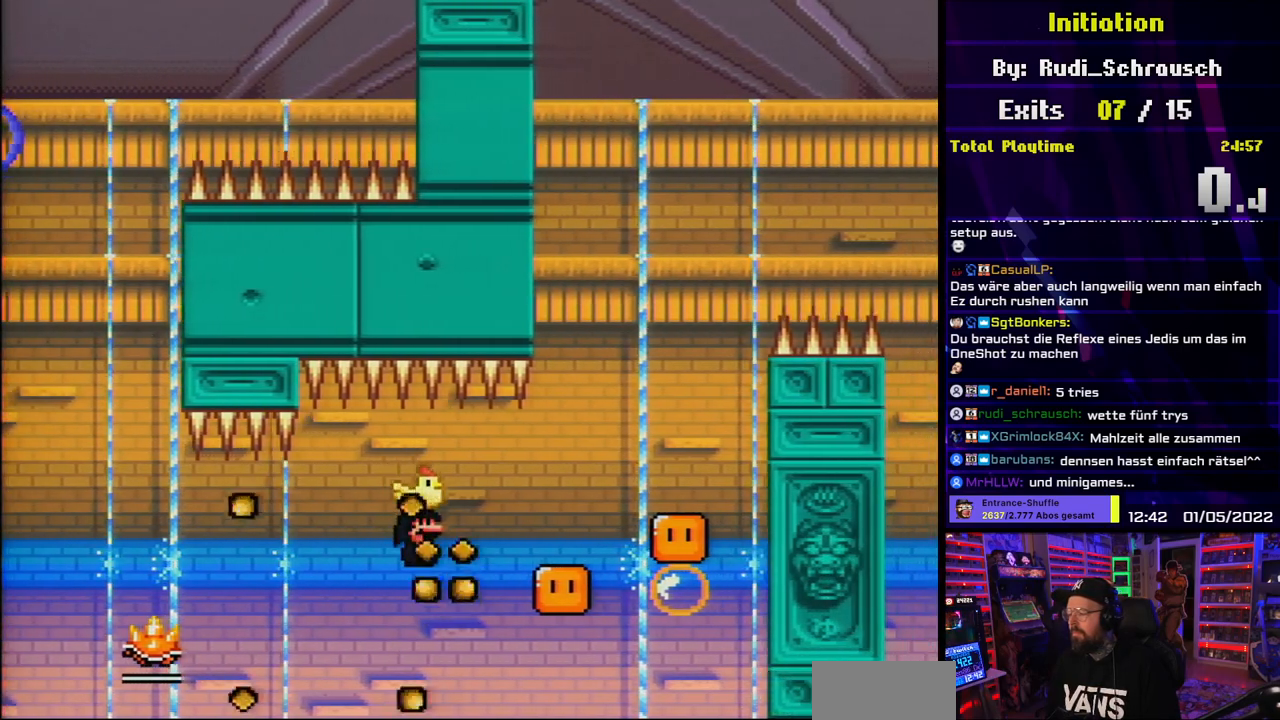
{"dt_ms": 500, "buttons": ["A", "X", "DPAD_RIGHT"], "events": [[267, "DPAD_RIGHT", "up"], [283, "DPAD_UP", "down"], [300, "DPAD_LEFT", "down"], [300, "DPAD_UP", "up"], [417, "DPAD_LEFT", "up"], [450, "DPAD_RIGHT", "down"]]}
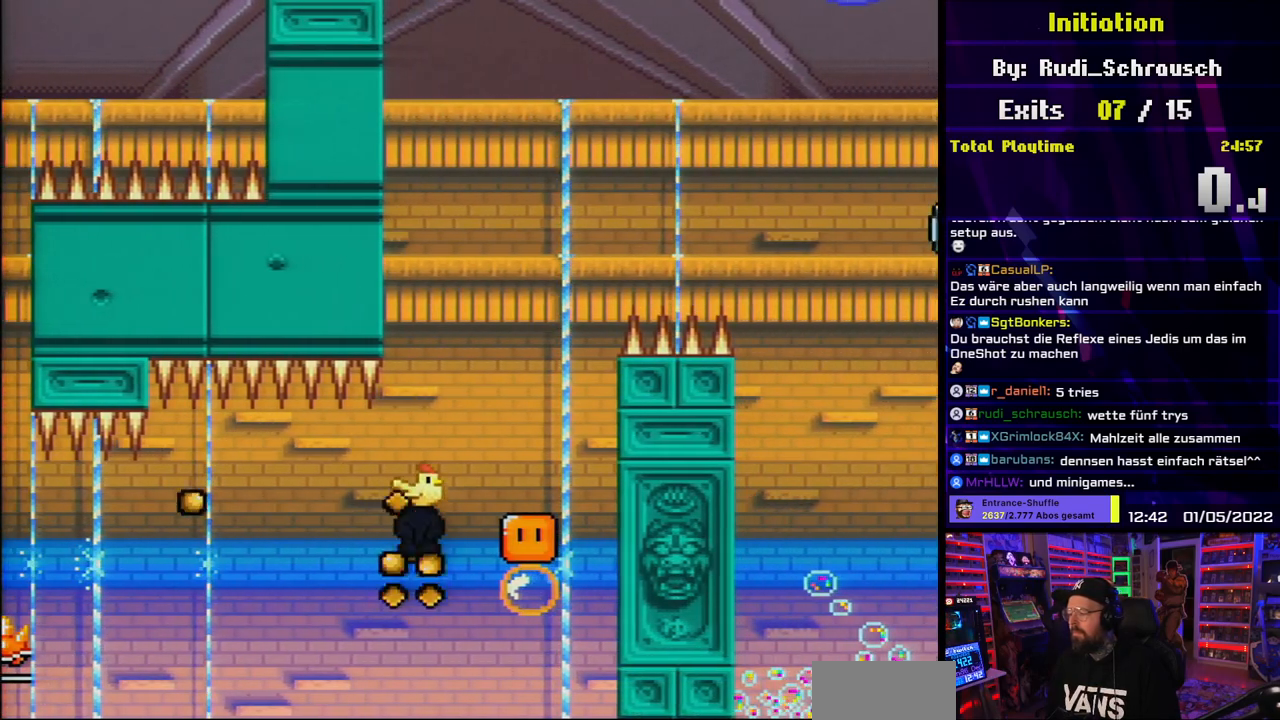
{"dt_ms": 500, "buttons": ["X"], "events": [[283, "A", "up"], [300, "DPAD_RIGHT", "up"], [300, "DPAD_UP", "down"], [317, "DPAD_LEFT", "down"], [317, "DPAD_UP", "up"], [433, "DPAD_LEFT", "up"]]}
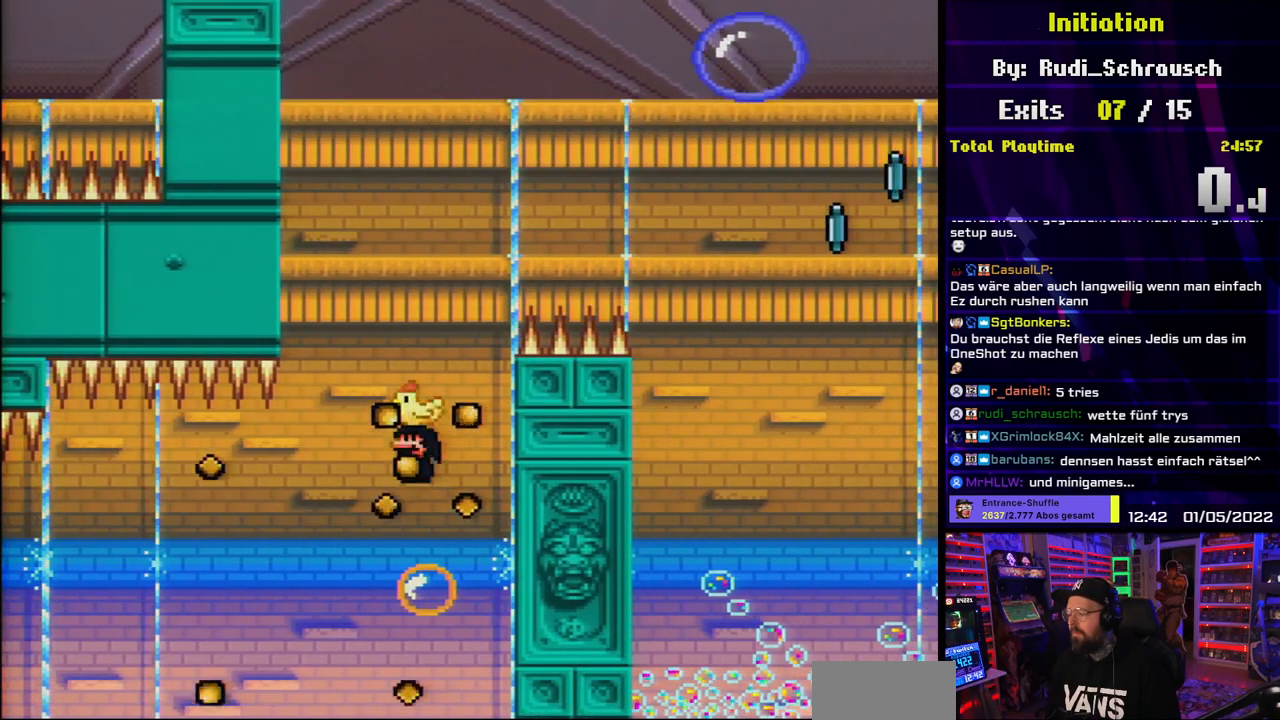
{"dt_ms": 500, "buttons": ["Y"], "events": [[83, "DPAD_RIGHT", "down"], [183, "DPAD_RIGHT", "up"], [267, "DPAD_LEFT", "down"], [333, "X", "up"], [333, "Y", "down"], [367, "DPAD_LEFT", "up"]]}
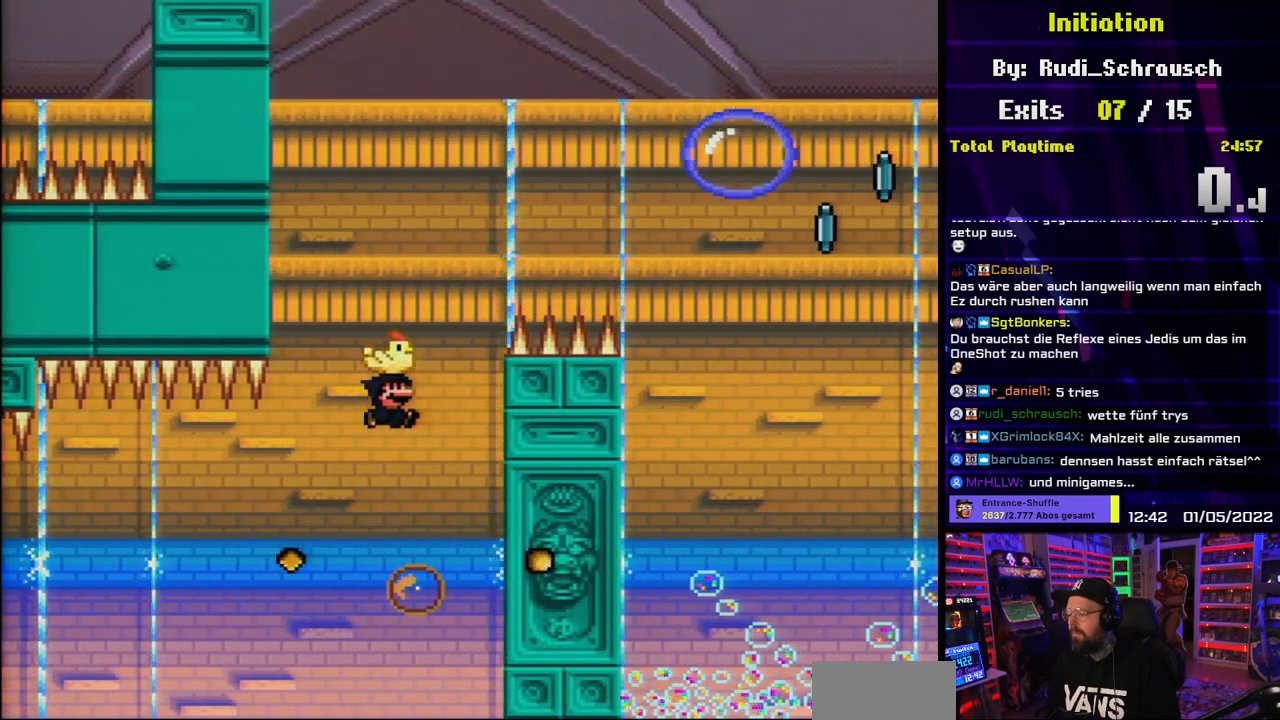
{"dt_ms": 500, "buttons": ["B", "Y", "DPAD_RIGHT"], "events": [[17, "DPAD_RIGHT", "down"], [150, "DPAD_RIGHT", "up"], [250, "DPAD_LEFT", "down"], [317, "DPAD_LEFT", "up"], [450, "B", "down"], [500, "DPAD_RIGHT", "down"]]}
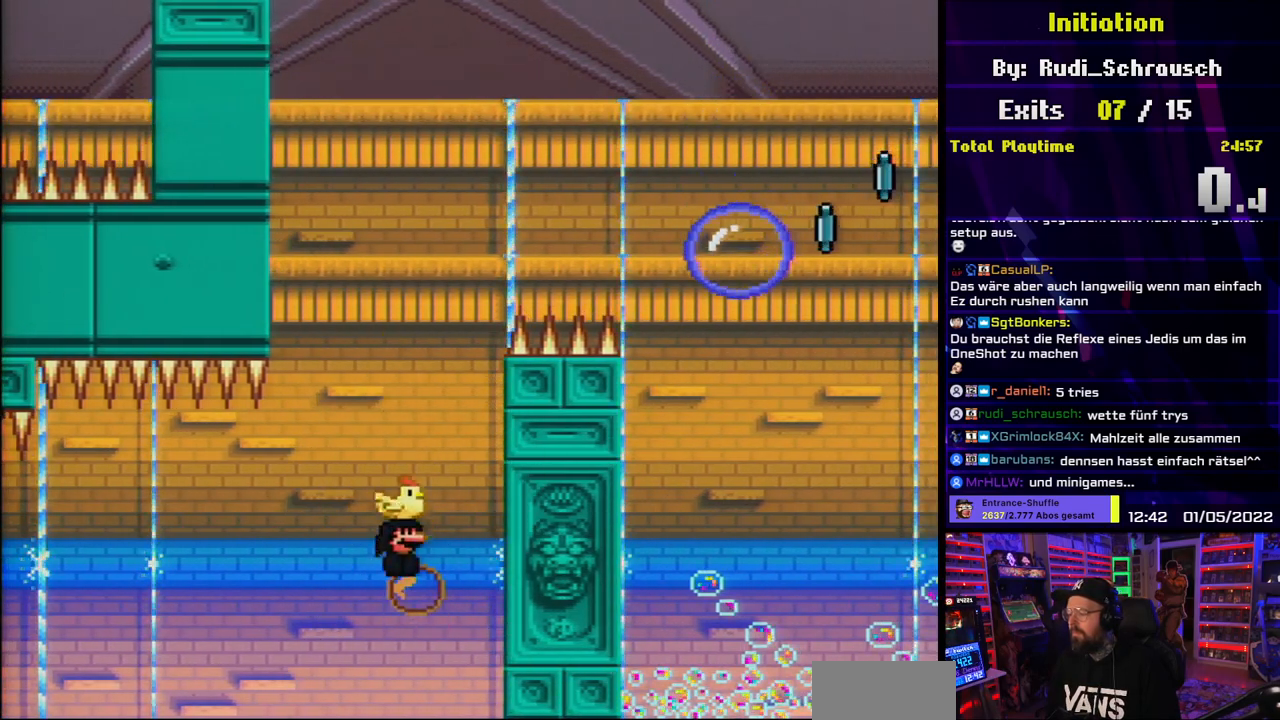
{"dt_ms": 500, "buttons": ["B", "Y", "DPAD_RIGHT"], "events": [[117, "DPAD_RIGHT", "up"], [200, "DPAD_RIGHT", "down"]]}
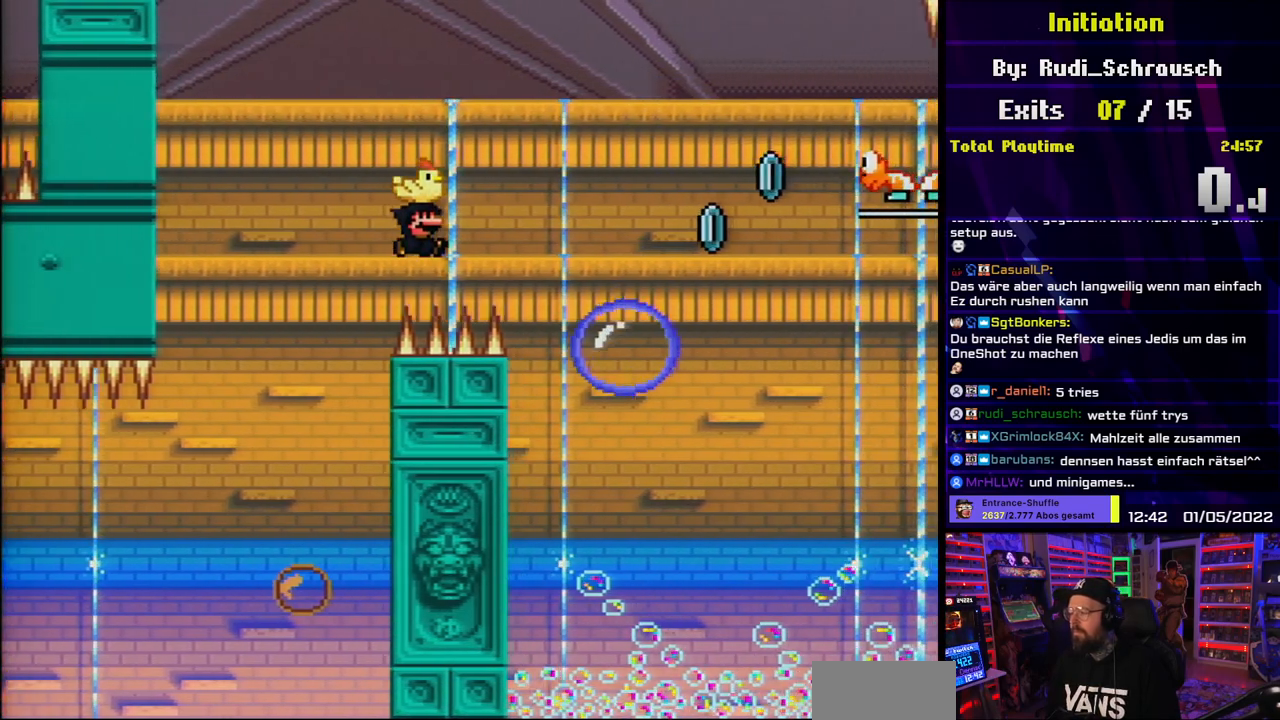
{"dt_ms": 500, "buttons": ["A", "X", "DPAD_RIGHT"], "events": [[317, "B", "up"], [350, "X", "down"], [350, "Y", "up"], [433, "A", "down"]]}
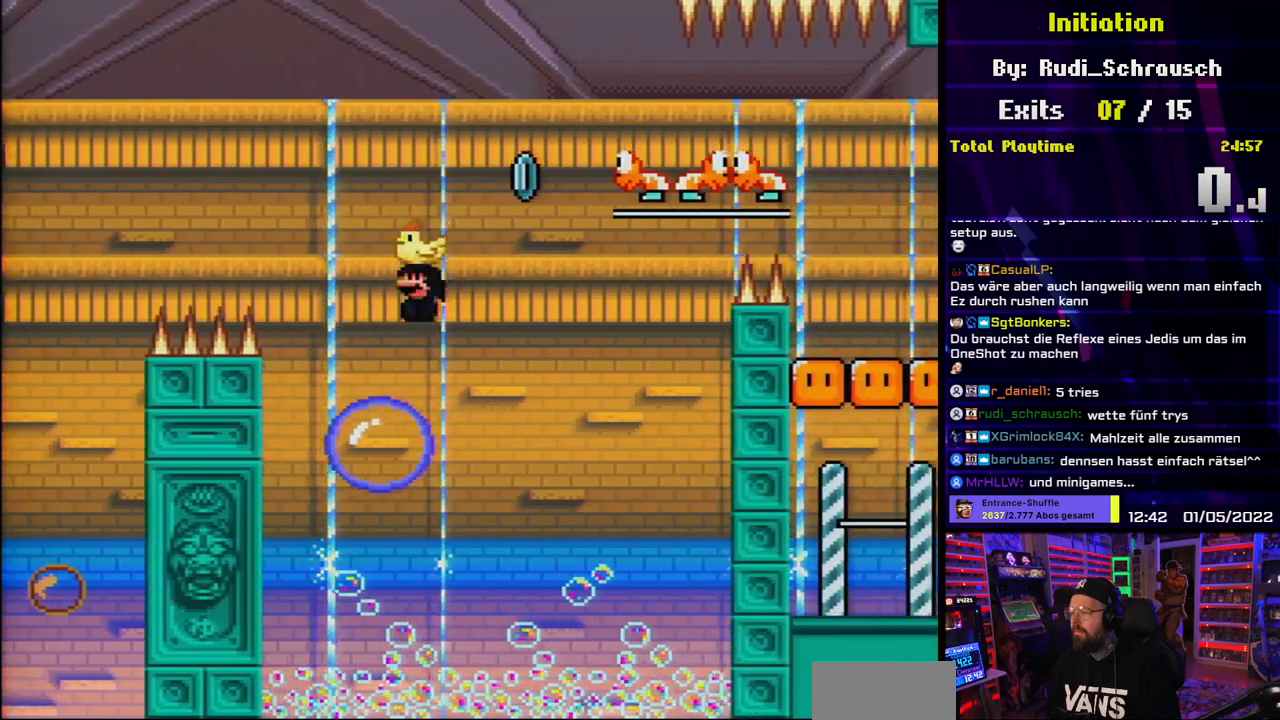
{"dt_ms": 500, "buttons": ["A", "X", "DPAD_RIGHT"], "events": [[17, "X", "up"], [33, "DPAD_UP", "down"], [33, "X", "down"], [50, "DPAD_RIGHT", "up"], [117, "DPAD_RIGHT", "down"], [117, "DPAD_UP", "up"], [217, "DPAD_UP", "down"], [317, "DPAD_UP", "up"]]}
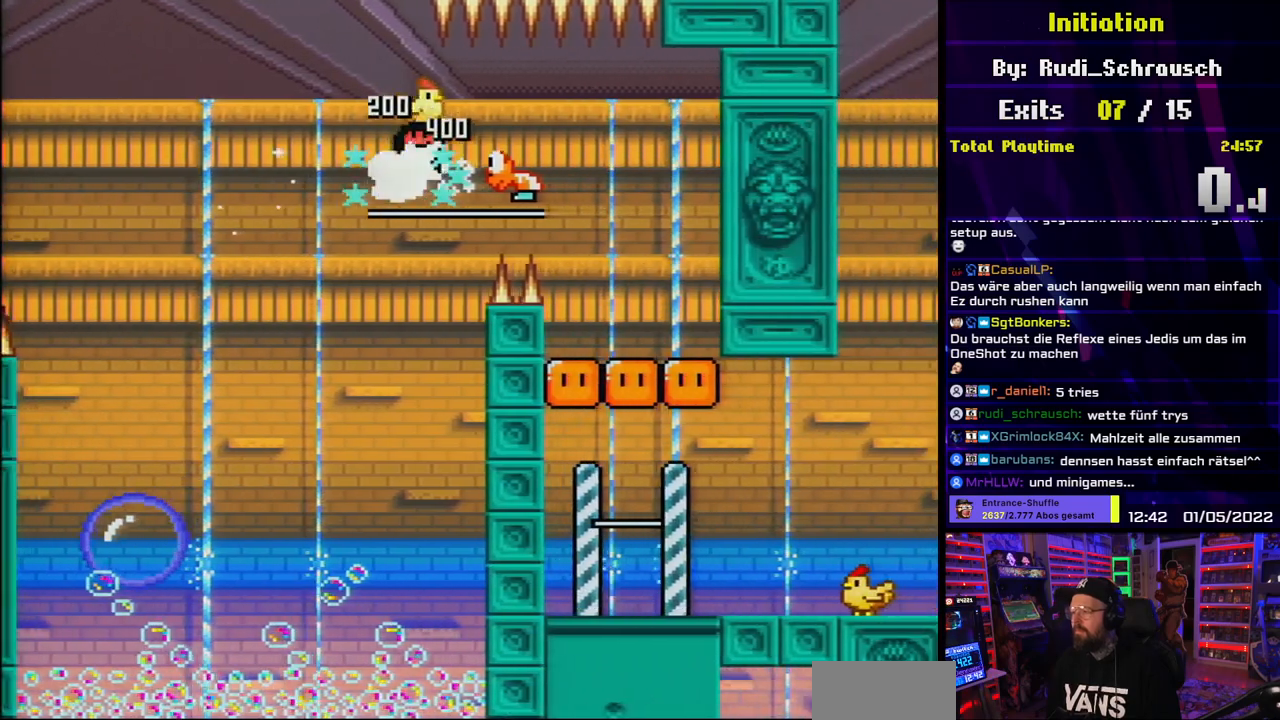
{"dt_ms": 1000, "buttons": ["X", "DPAD_RIGHT"]}
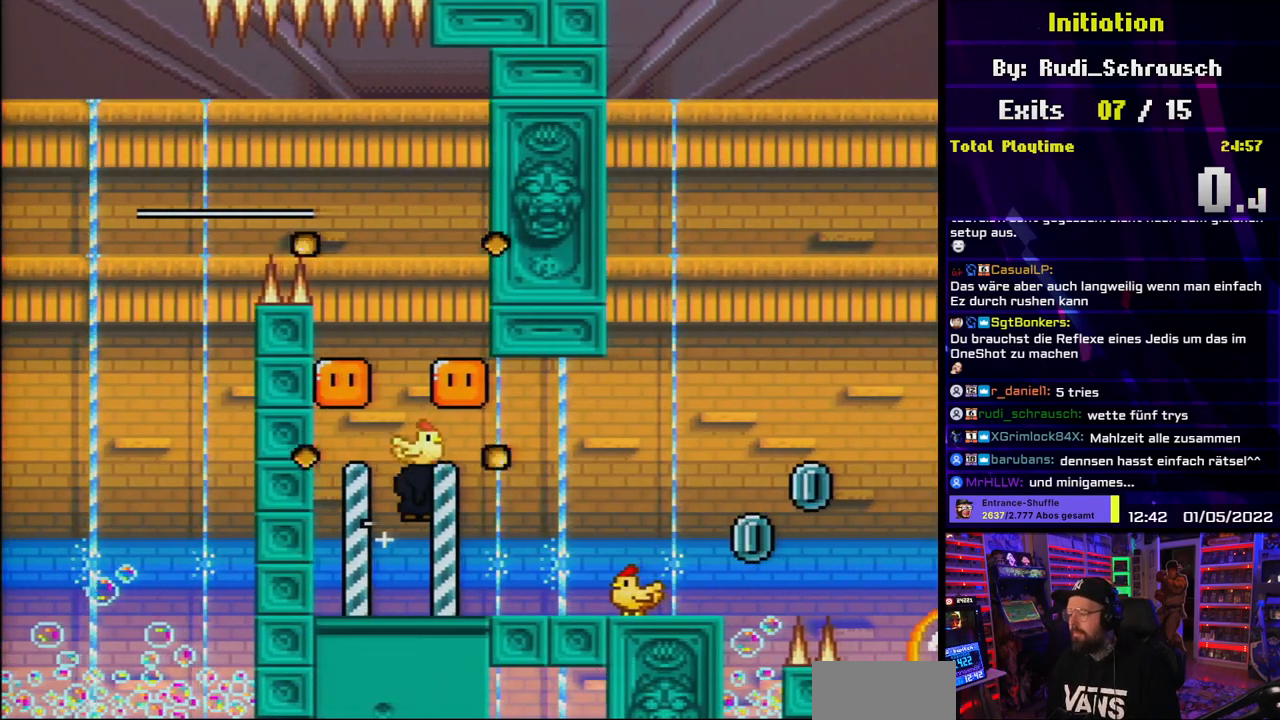
{"dt_ms": 500, "buttons": ["X", "DPAD_RIGHT"], "events": [[183, "X", "up"], [183, "Y", "down"], [417, "X", "down"], [417, "Y", "up"]]}
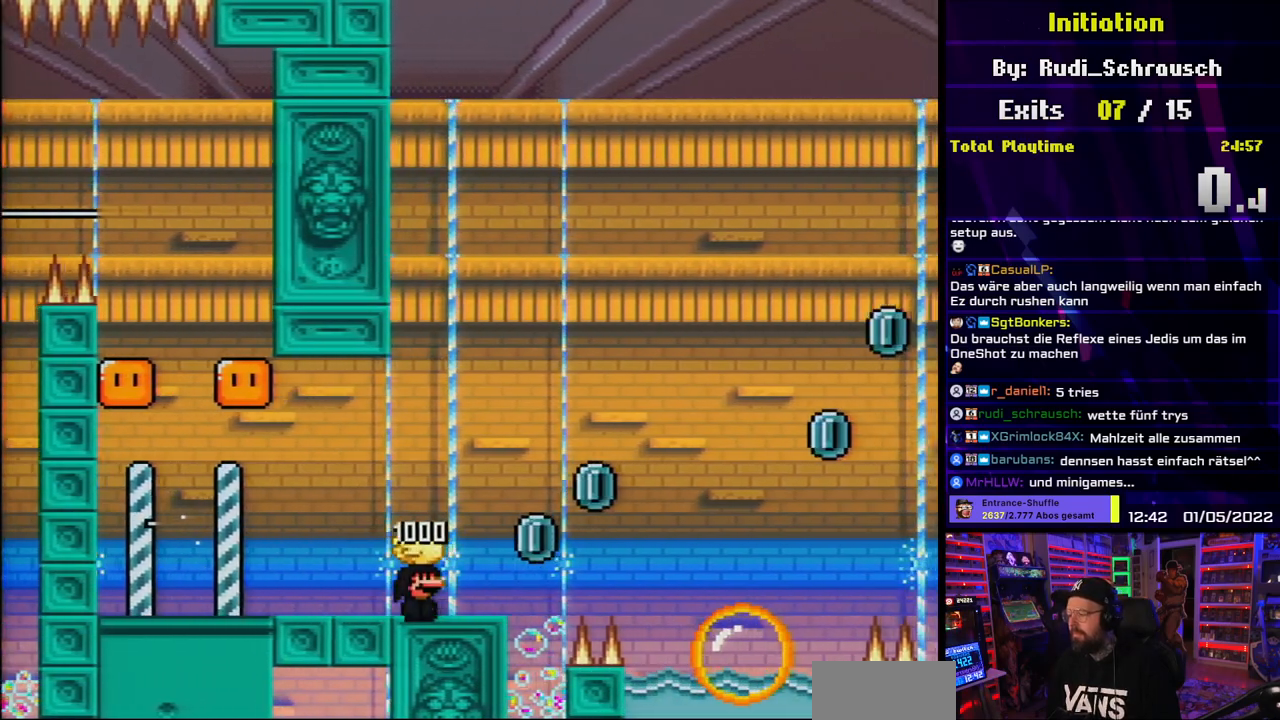
{"dt_ms": 500, "buttons": ["A", "X", "DPAD_RIGHT"], "events": [[67, "A", "down"], [200, "A", "up"], [500, "A", "down"]]}
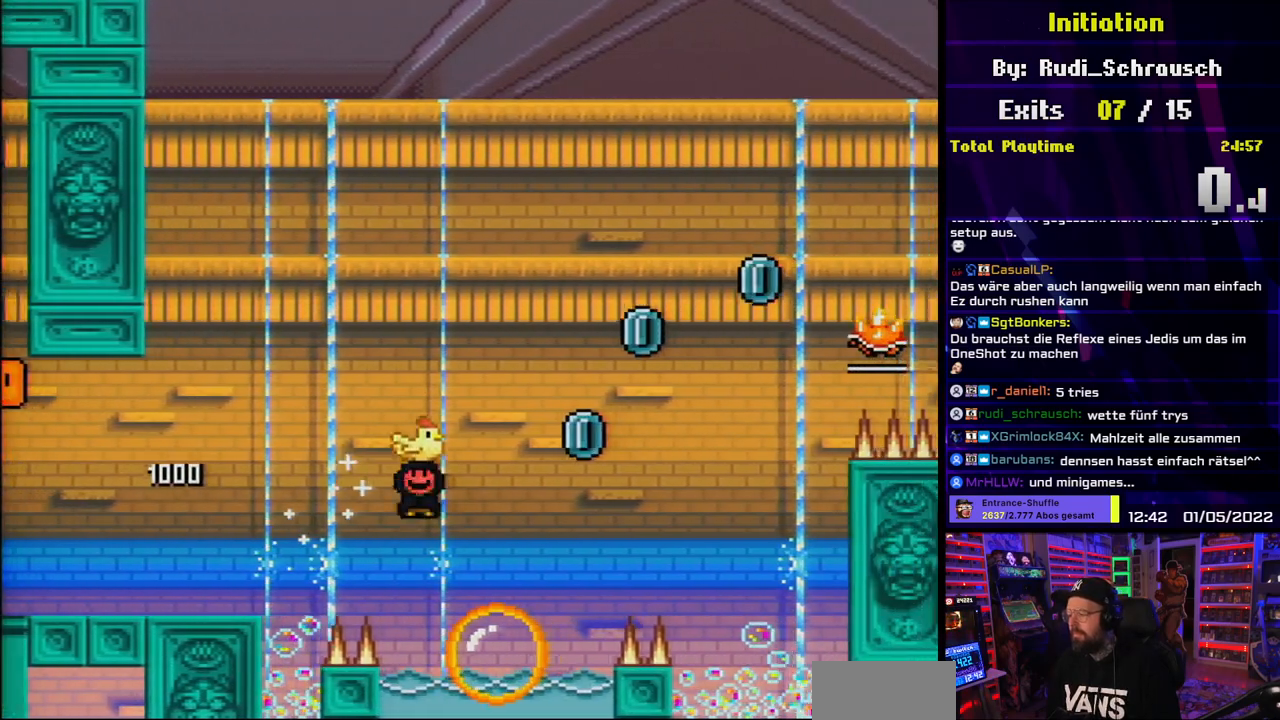
{"dt_ms": 500, "buttons": ["A", "X", "DPAD_RIGHT"], "events": []}
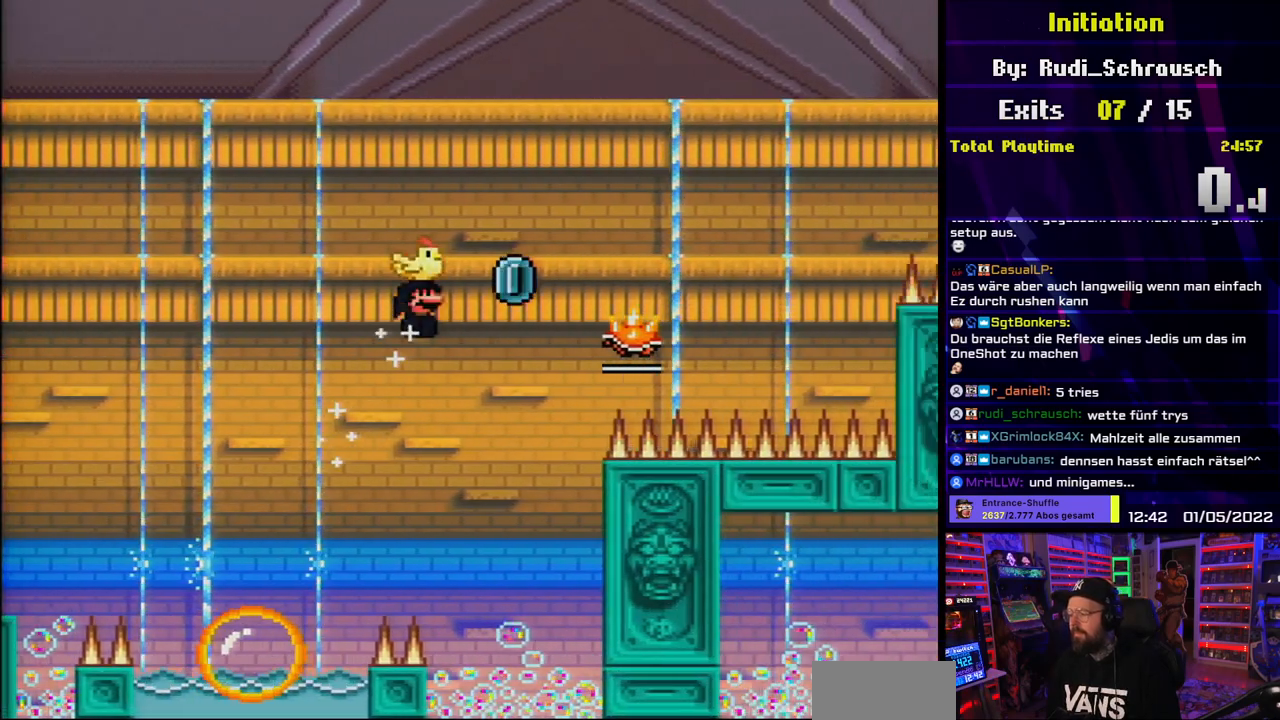
{"dt_ms": 500, "buttons": ["A", "X", "DPAD_RIGHT"], "events": []}
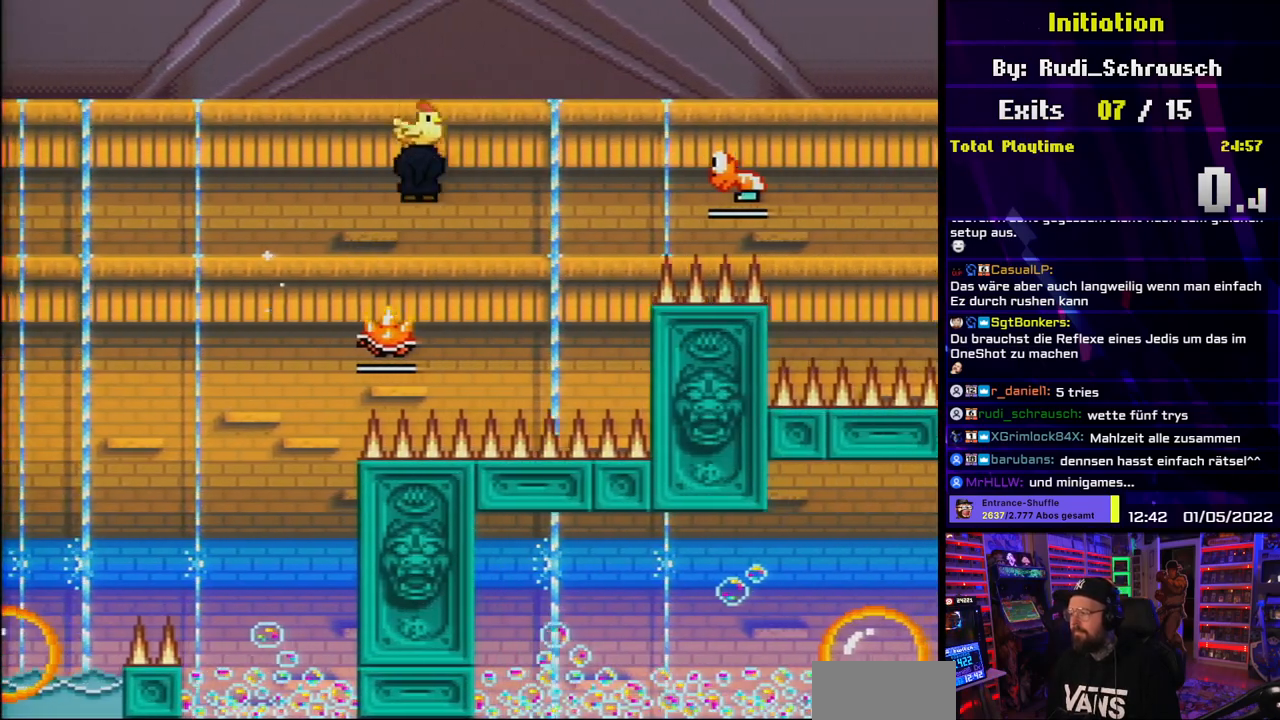
{"dt_ms": 500, "buttons": ["A", "X", "DPAD_RIGHT"], "events": []}
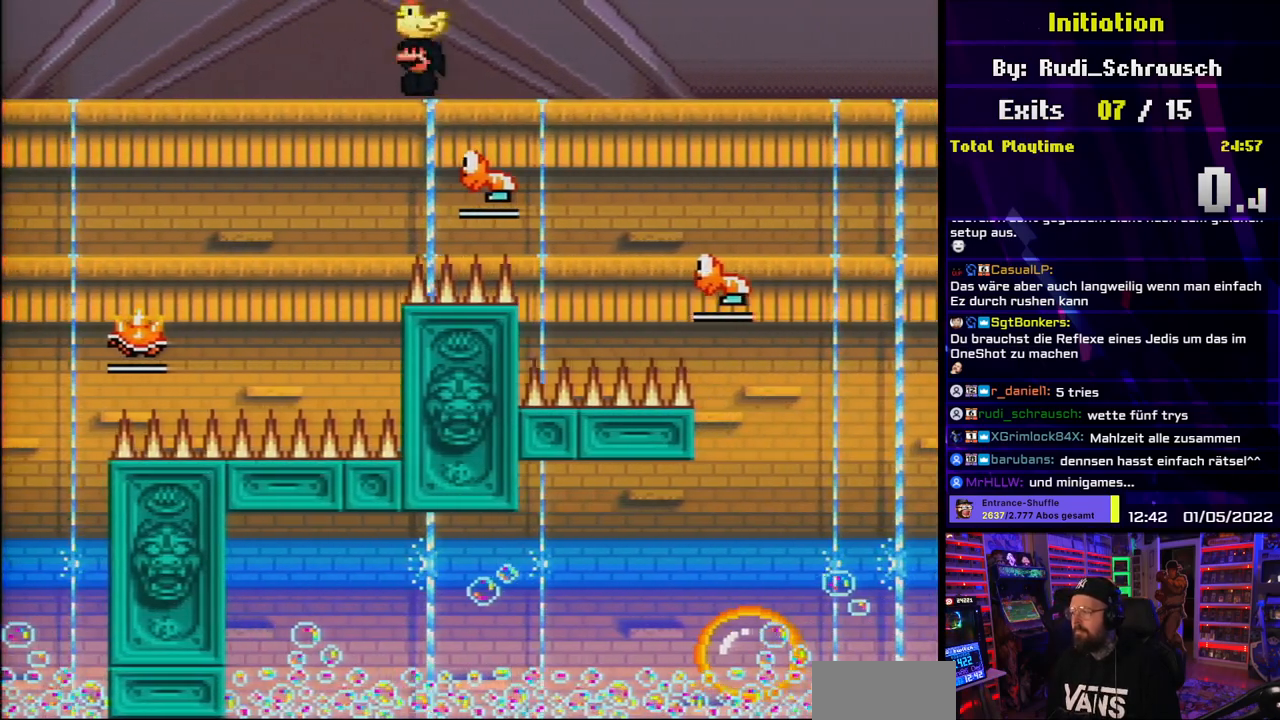
{"dt_ms": 500, "buttons": ["A", "X", "DPAD_RIGHT"], "events": [[233, "X", "up"], [250, "X", "down"]]}